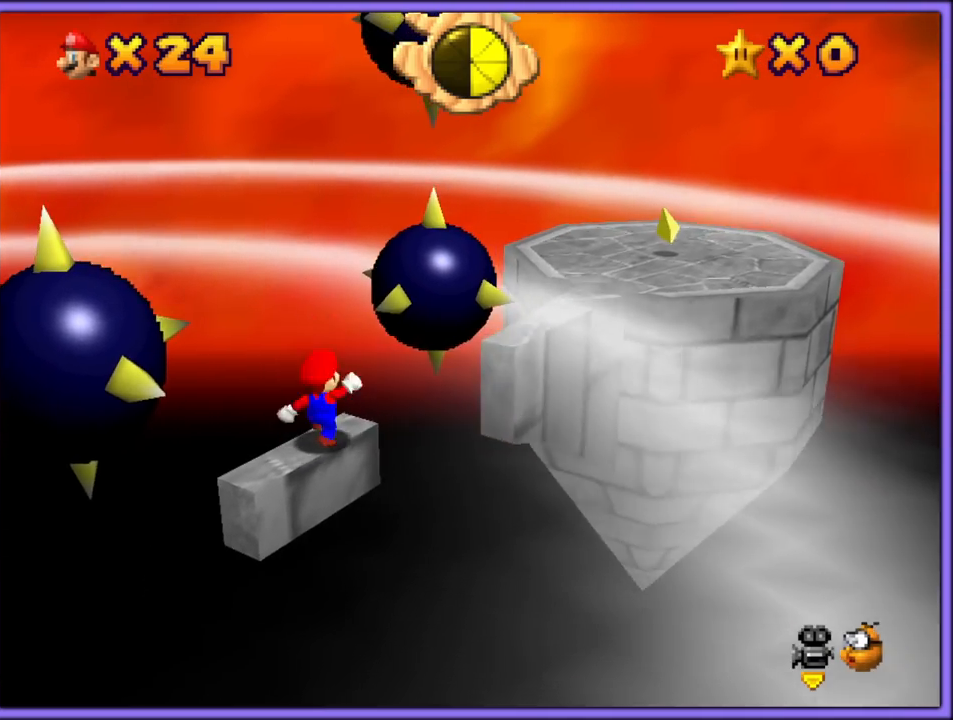
Gameplay with a controller (Nintendo layout); each line is a JSON object with the inputs held at the frame after it (dt_ms = milliseconds from this image to that frame). "button_events" lists button changes between this image and that frame as [ms after this image, input, new state], when the widget could be followed in between (sticks are given only as held states). Not read: L1 L3 R3.
{"dt_ms": 500, "buttons": ["B"], "left_stick": "up-right", "button_events": [[233, "A", "up"], [483, "B", "down"]]}
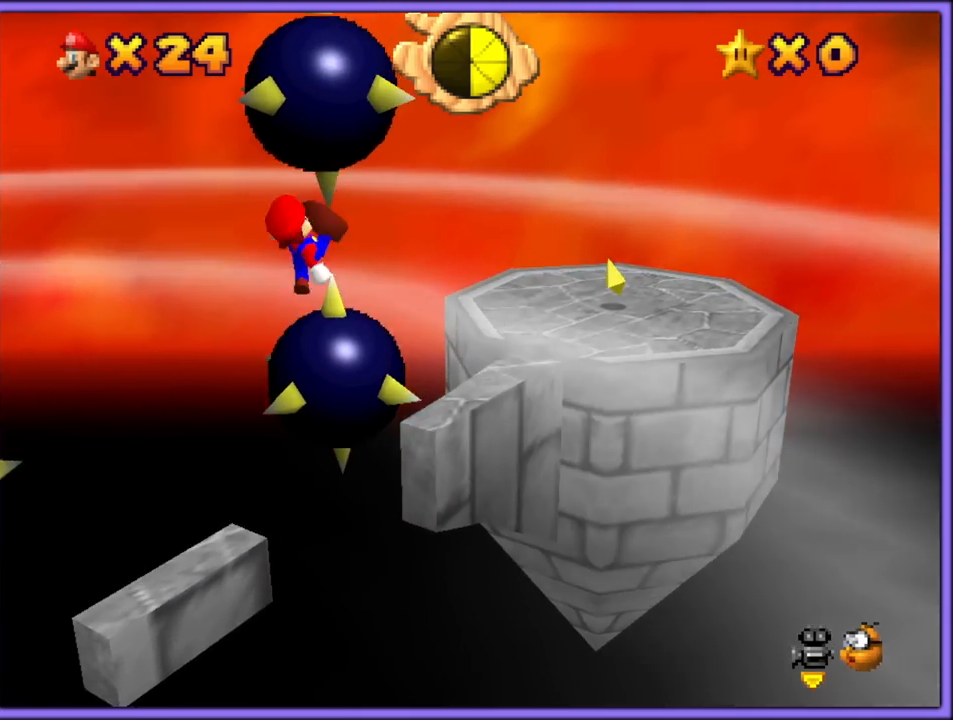
{"dt_ms": 500, "buttons": [], "left_stick": "up-right", "button_events": [[50, "B", "up"], [117, "B", "down"], [217, "B", "up"]]}
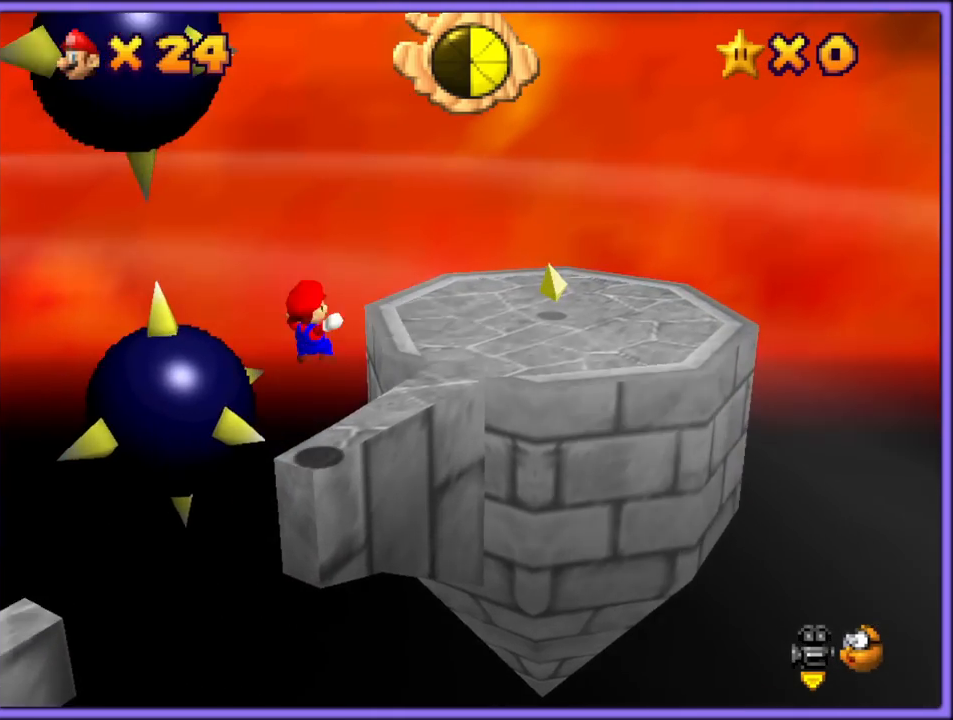
{"dt_ms": 500, "buttons": ["C_DOWN", "C_RIGHT"], "left_stick": "up-right", "button_events": [[133, "A", "down"], [283, "A", "up"], [450, "C_DOWN", "down"], [450, "C_RIGHT", "down"]]}
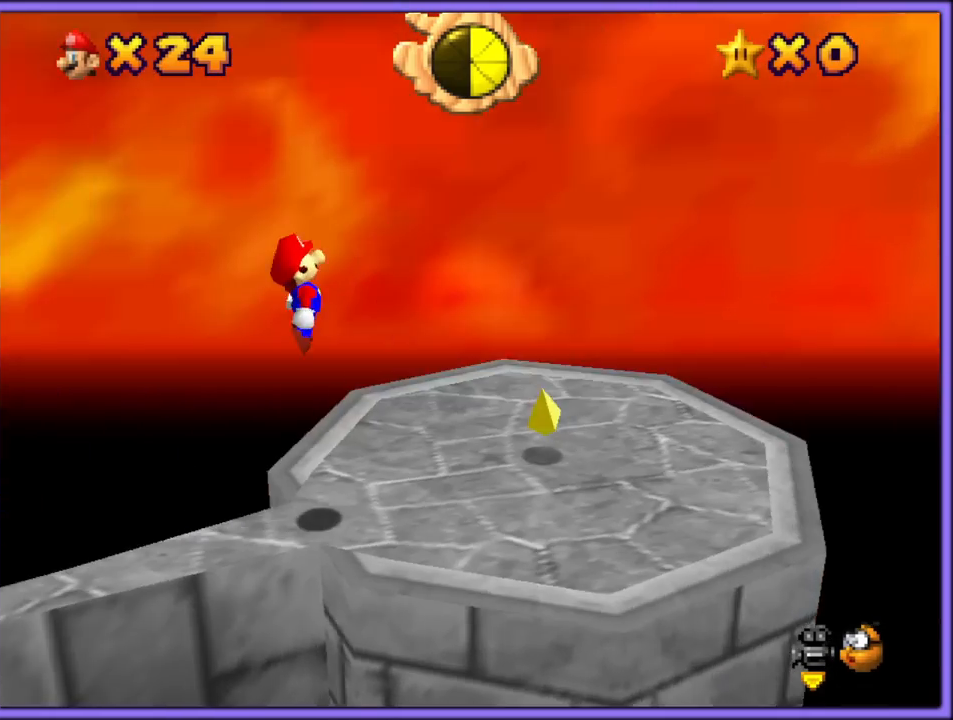
{"dt_ms": 500, "buttons": [], "left_stick": "center", "button_events": [[17, "C_DOWN", "up"], [83, "C_RIGHT", "up"], [167, "C_RIGHT", "down"], [283, "C_RIGHT", "up"], [350, "C_RIGHT", "down"], [467, "C_RIGHT", "up"]]}
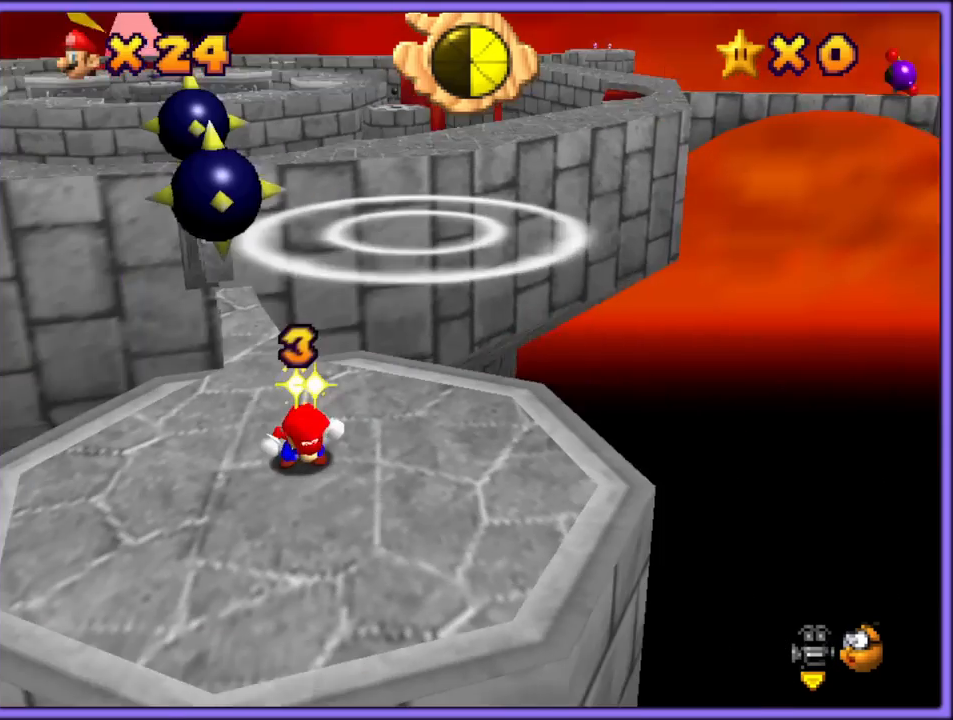
{"dt_ms": 500, "buttons": ["A"], "left_stick": "down", "button_events": [[367, "A", "down"]]}
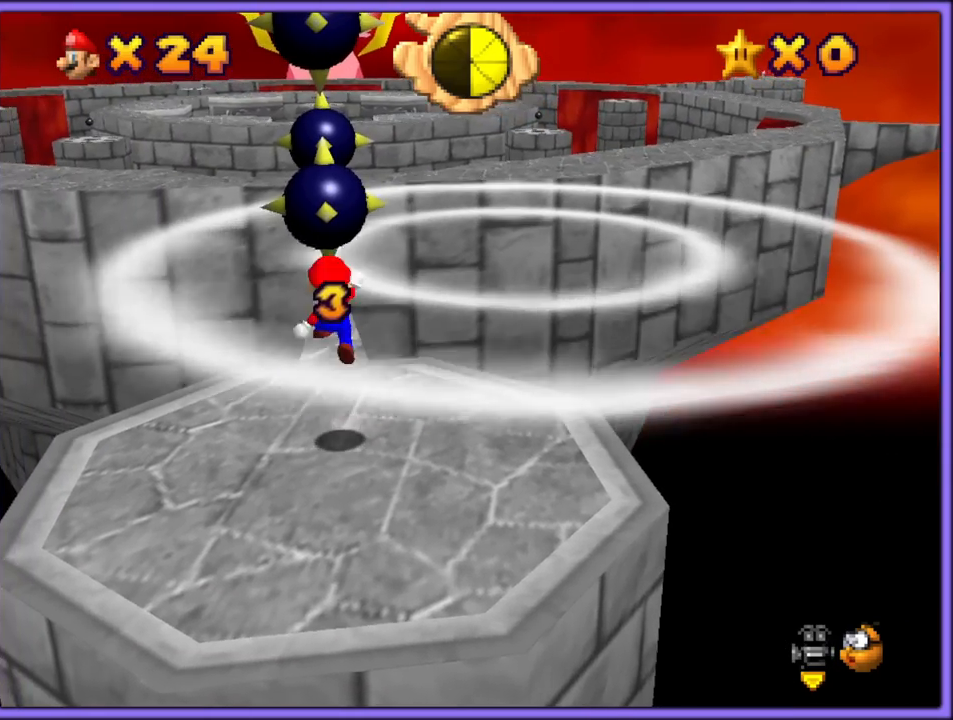
{"dt_ms": 500, "buttons": [], "left_stick": "down-right", "button_events": [[233, "A", "up"]]}
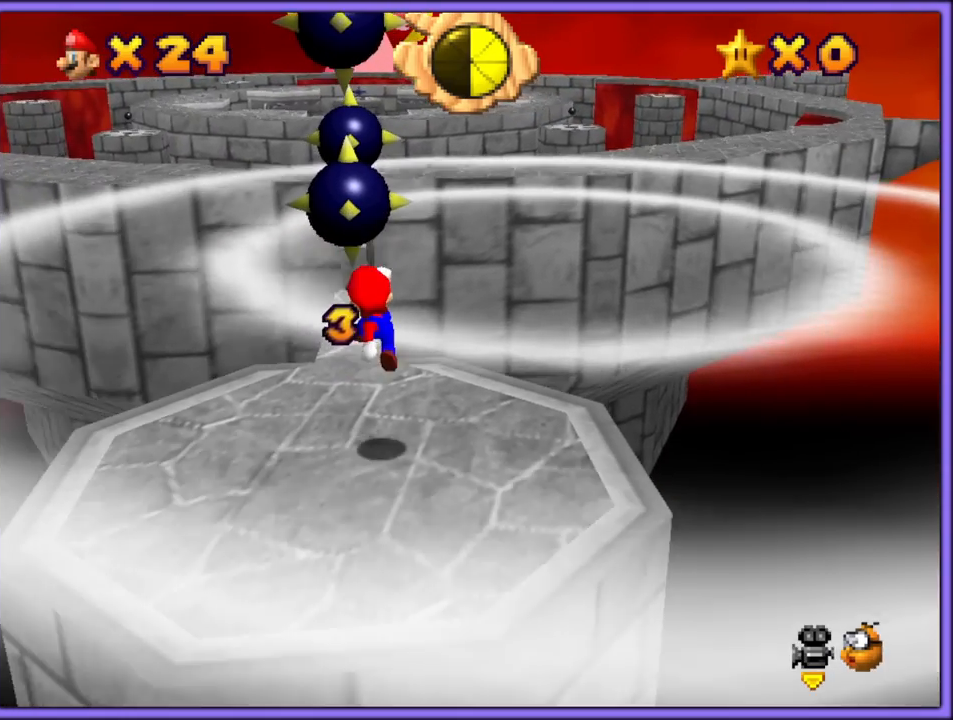
{"dt_ms": 500, "buttons": ["A"], "left_stick": "up-left", "button_events": [[217, "A", "down"]]}
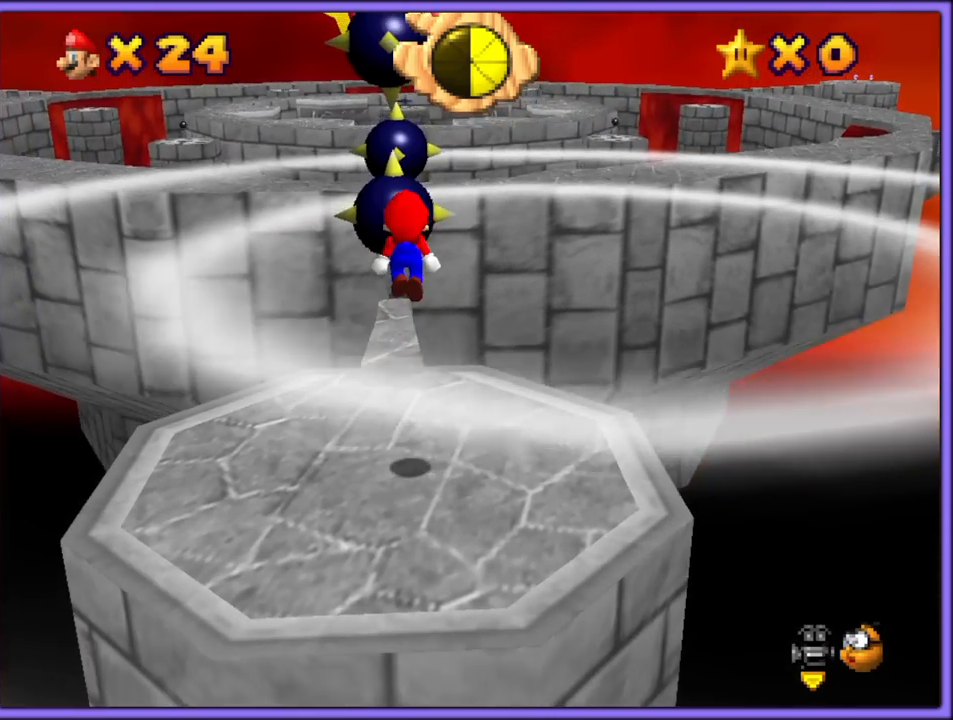
{"dt_ms": 1000, "buttons": [], "left_stick": "up", "button_events": [[133, "A", "up"]]}
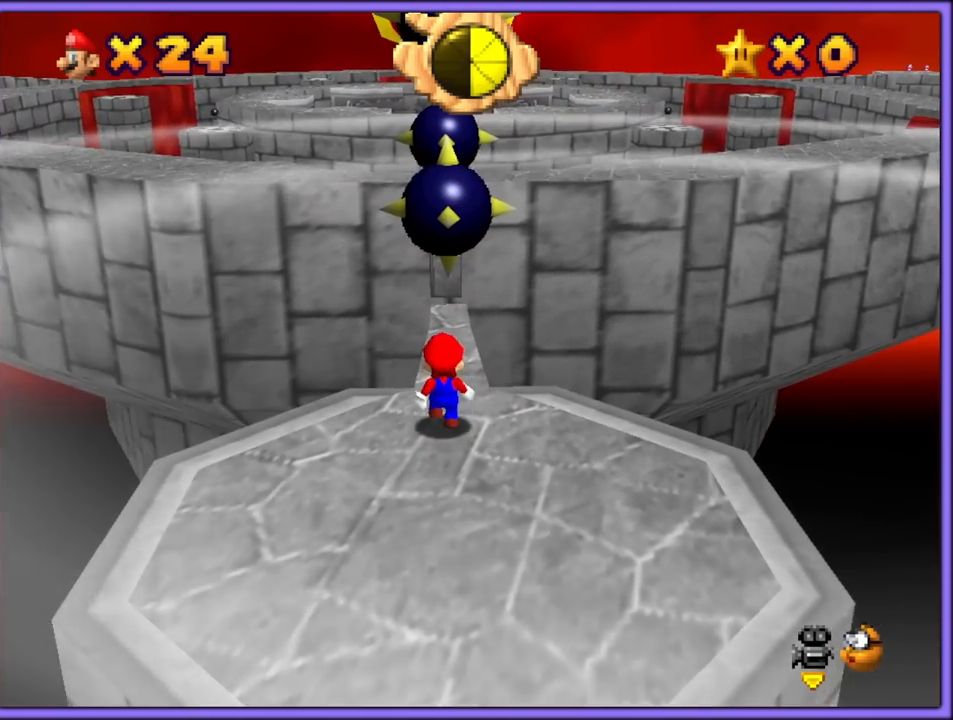
{"dt_ms": 500, "buttons": [], "left_stick": "up", "button_events": []}
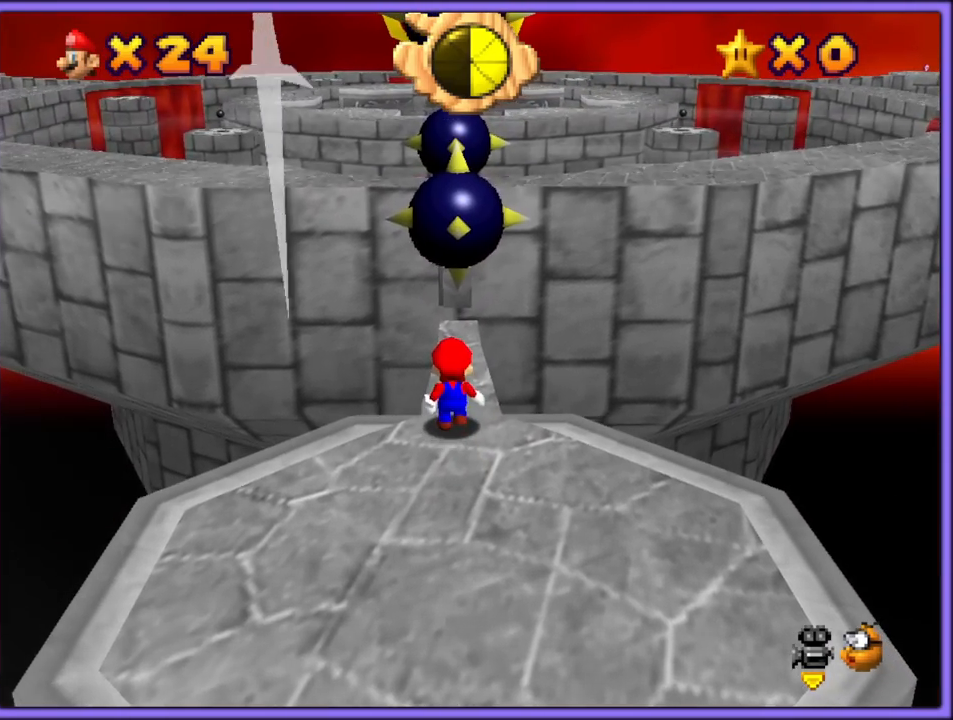
{"dt_ms": 1000, "buttons": ["A"], "left_stick": "center", "button_events": [[333, "C_LEFT", "down"], [467, "C_LEFT", "up"], [767, "A", "down"]]}
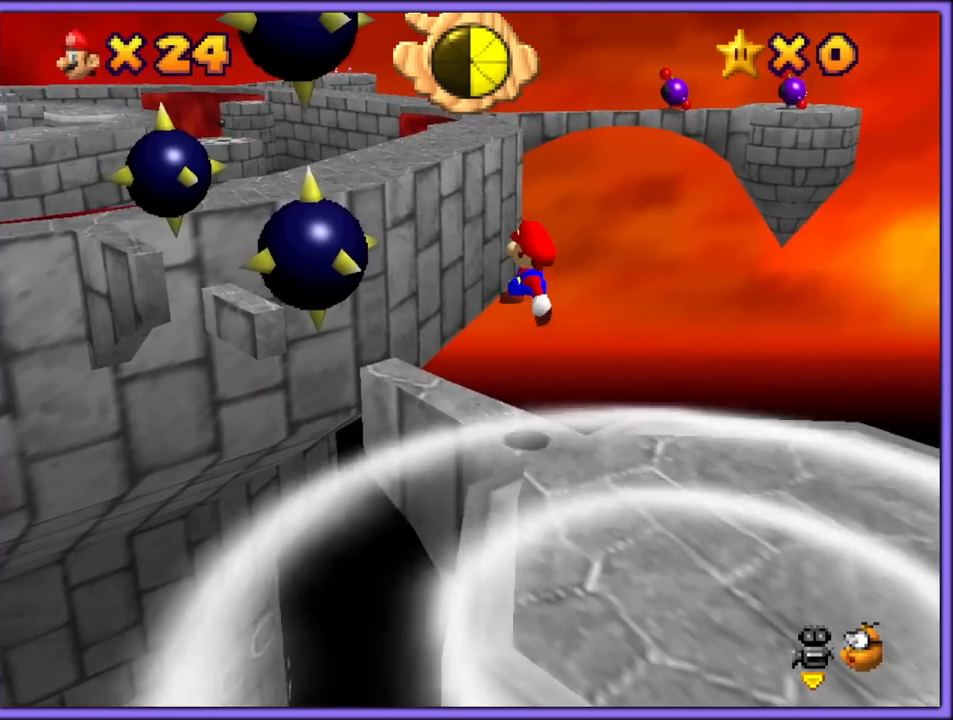
{"dt_ms": 500, "buttons": [], "left_stick": "right", "button_events": [[167, "A", "up"], [367, "B", "down"], [483, "B", "up"]]}
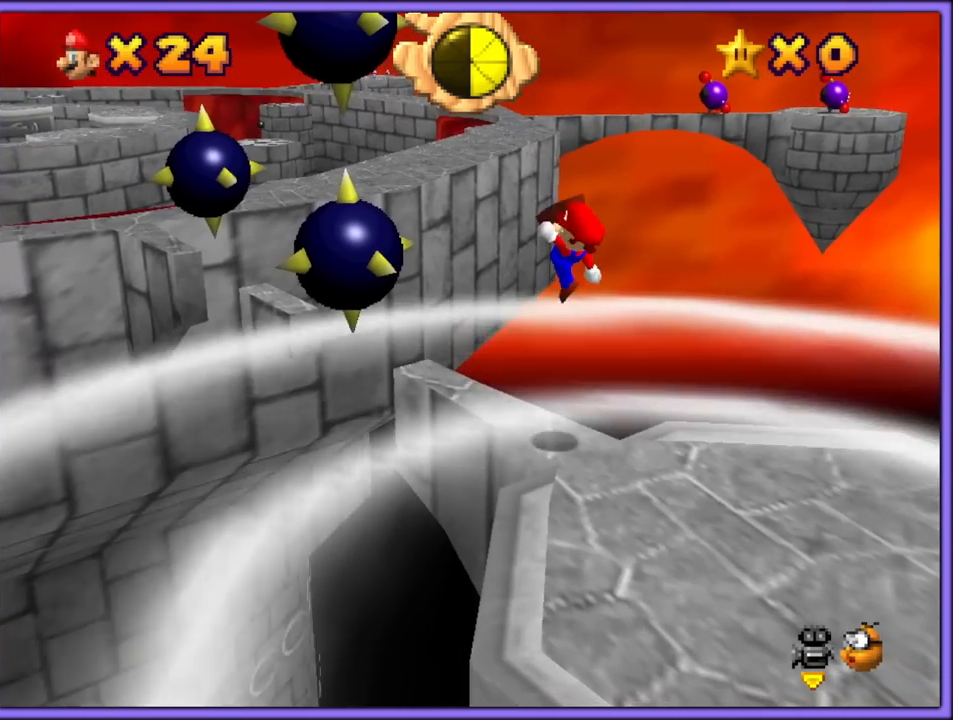
{"dt_ms": 500, "buttons": [], "left_stick": "up", "button_events": []}
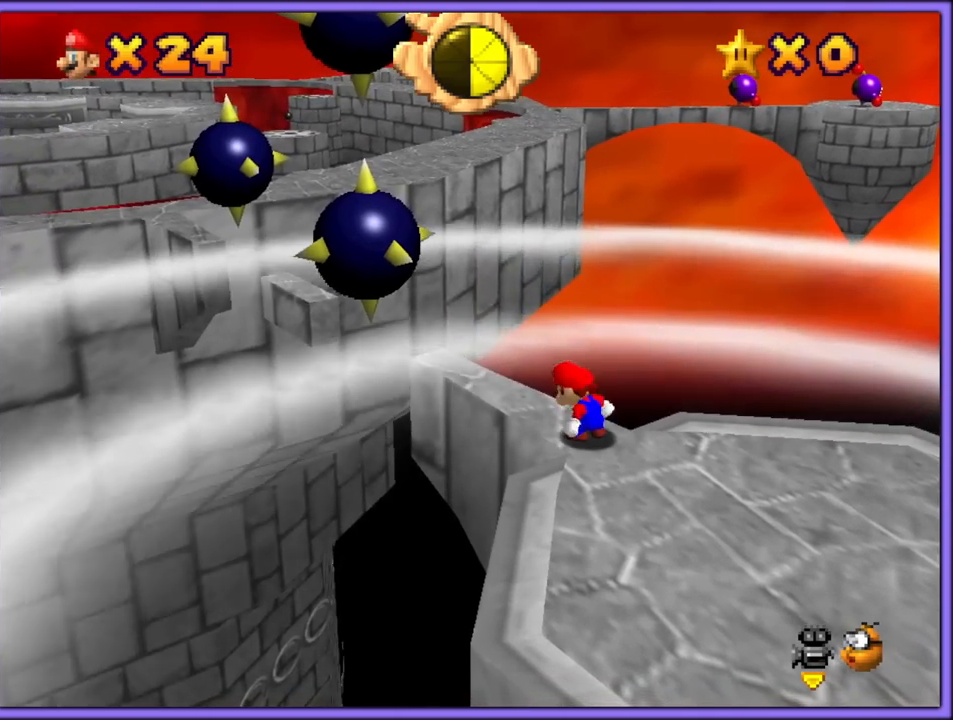
{"dt_ms": 500, "buttons": [], "left_stick": "up-left", "button_events": [[183, "A", "down"], [283, "A", "up"]]}
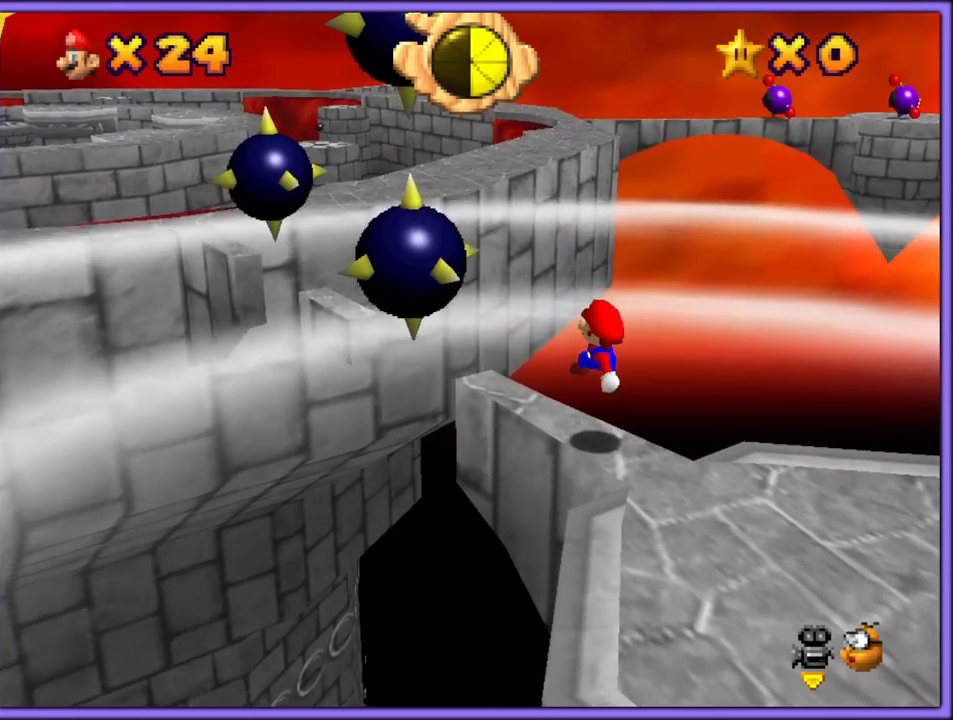
{"dt_ms": 500, "buttons": [], "left_stick": "up-left", "button_events": [[183, "A", "down"], [417, "A", "up"]]}
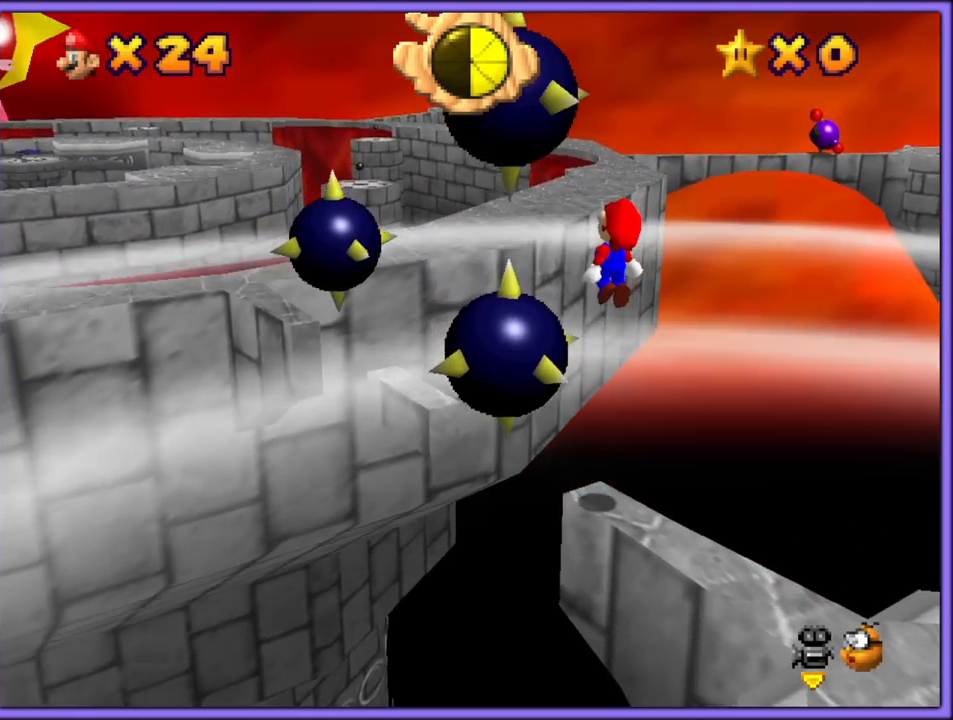
{"dt_ms": 500, "buttons": [], "left_stick": "up-left", "button_events": [[217, "B", "down"], [267, "B", "up"], [350, "B", "down"], [433, "B", "up"]]}
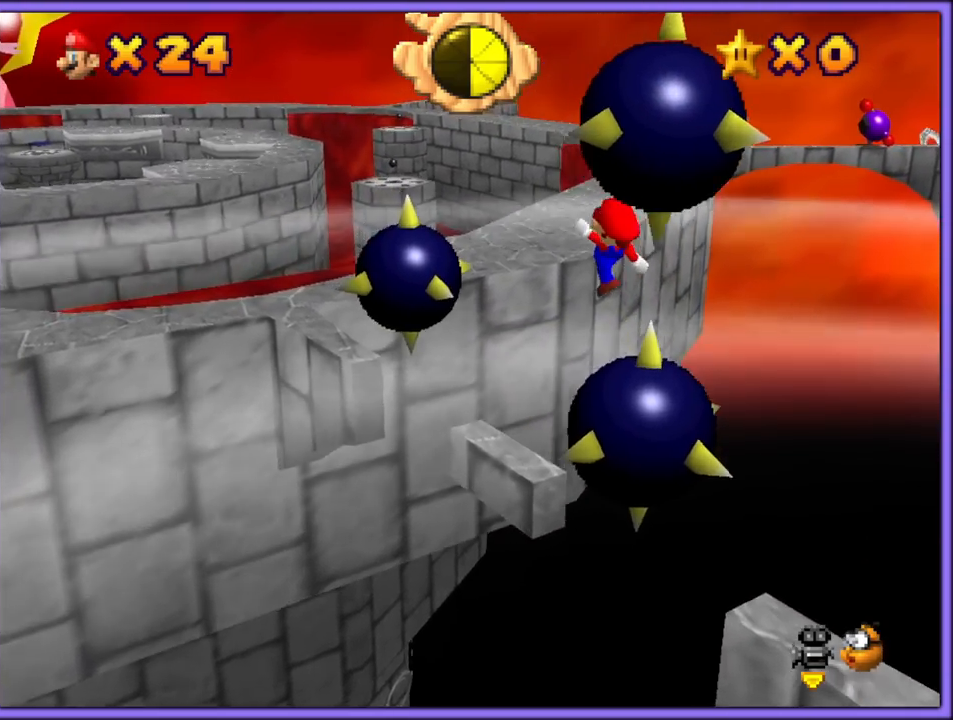
{"dt_ms": 500, "buttons": ["A"], "left_stick": "up-left", "button_events": [[367, "A", "down"]]}
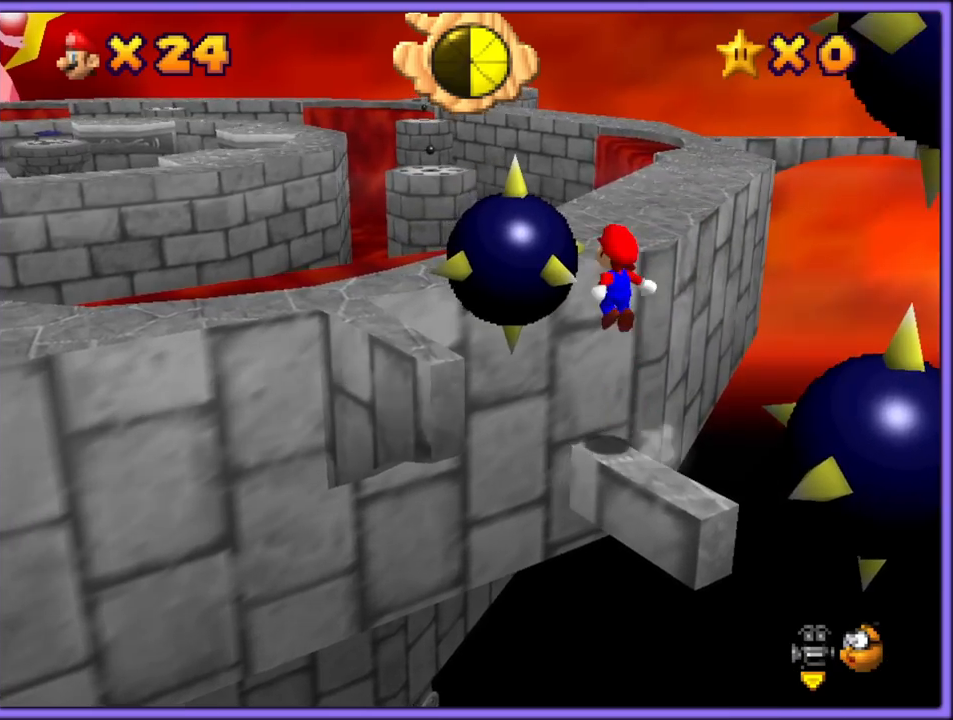
{"dt_ms": 500, "buttons": ["A"], "left_stick": "up-left", "button_events": []}
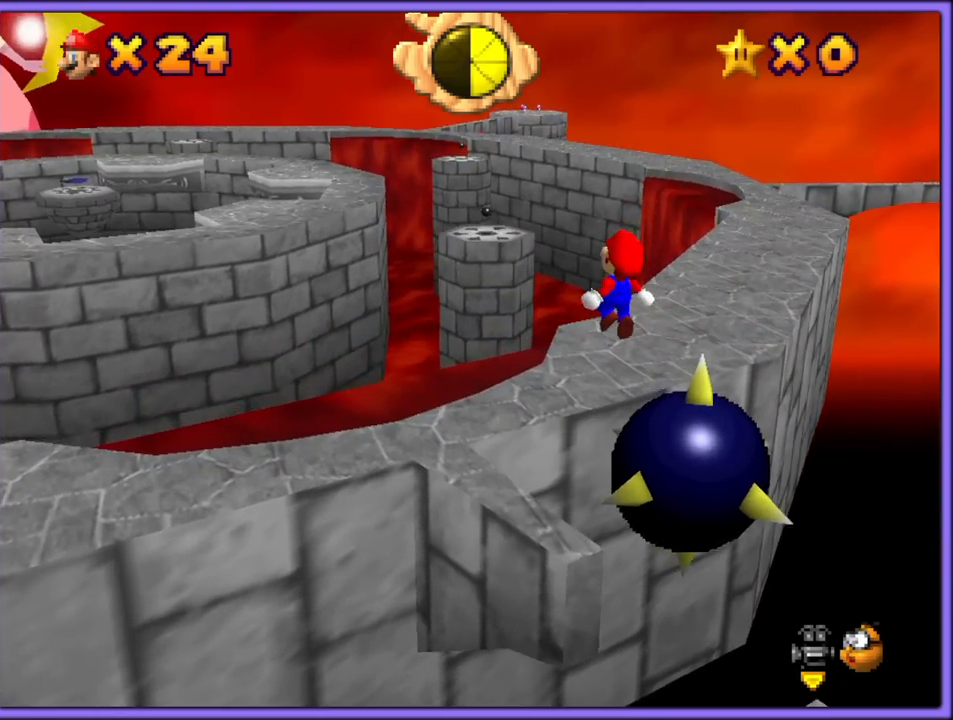
{"dt_ms": 500, "buttons": [], "left_stick": "up", "button_events": [[17, "A", "up"], [250, "B", "down"], [367, "B", "up"]]}
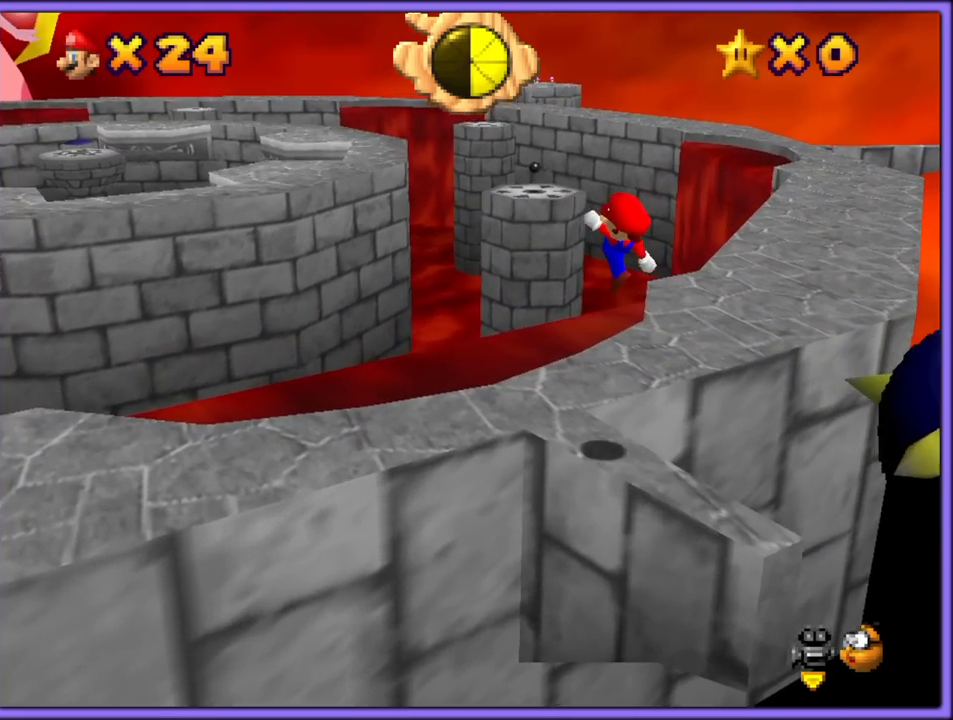
{"dt_ms": 500, "buttons": [], "left_stick": "up-right", "button_events": []}
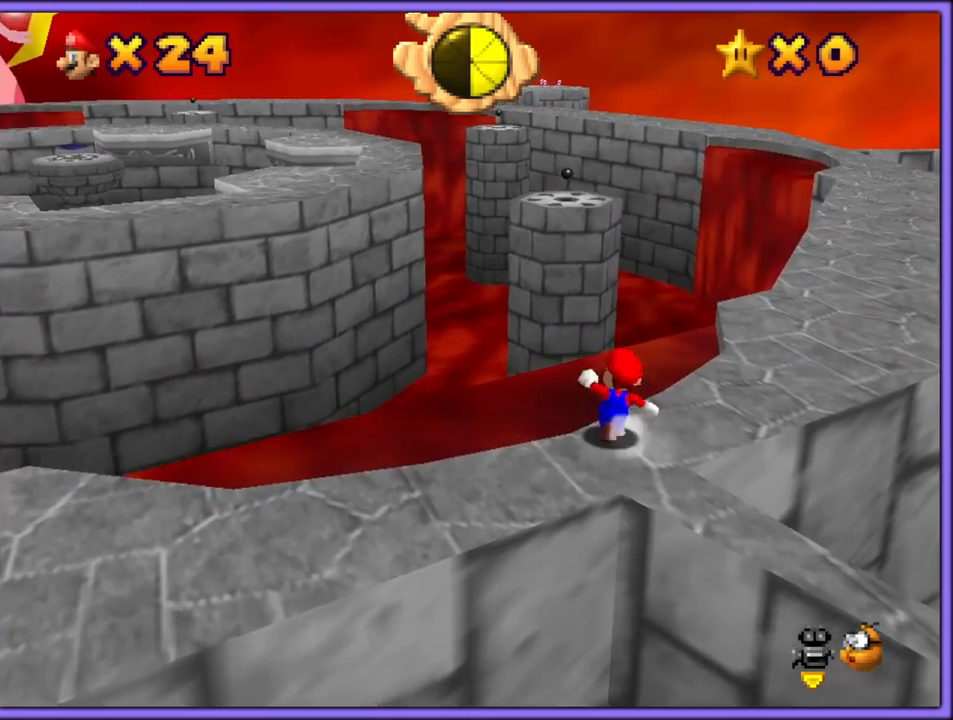
{"dt_ms": 500, "buttons": ["A"], "left_stick": "right", "button_events": [[50, "A", "down"]]}
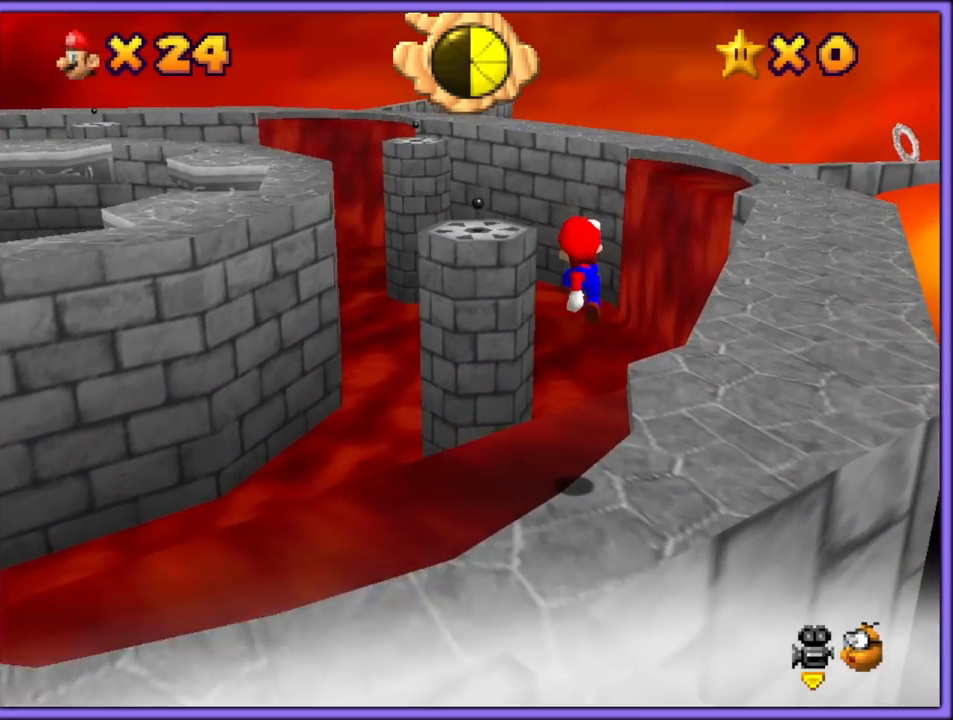
{"dt_ms": 500, "buttons": [], "left_stick": "right", "button_events": [[233, "B", "down"], [417, "A", "up"], [417, "B", "up"]]}
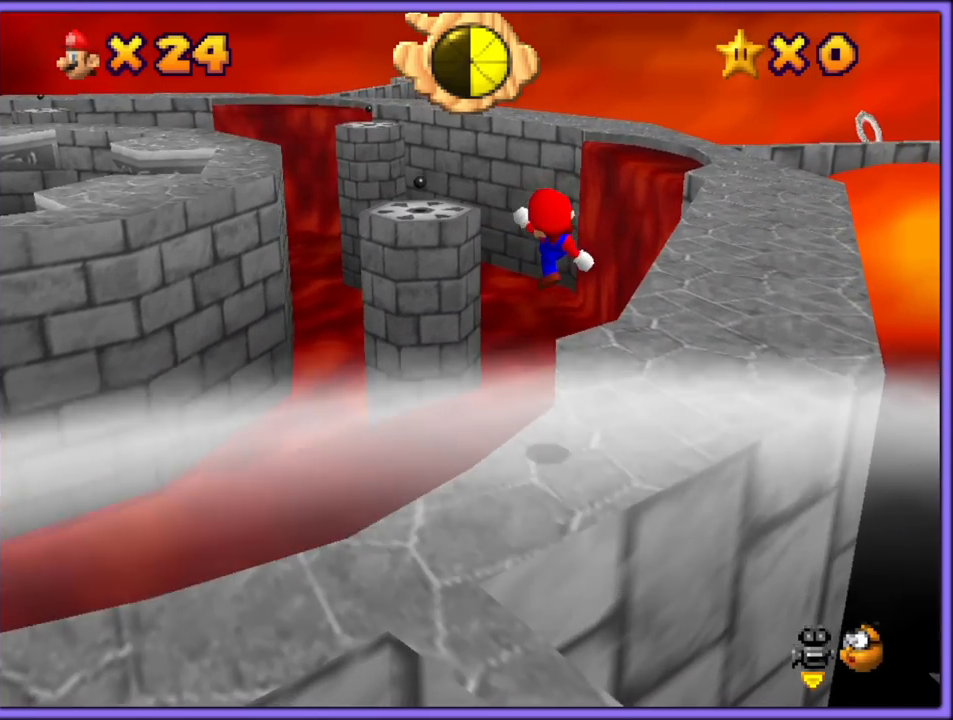
{"dt_ms": 500, "buttons": [], "left_stick": "up-right", "button_events": []}
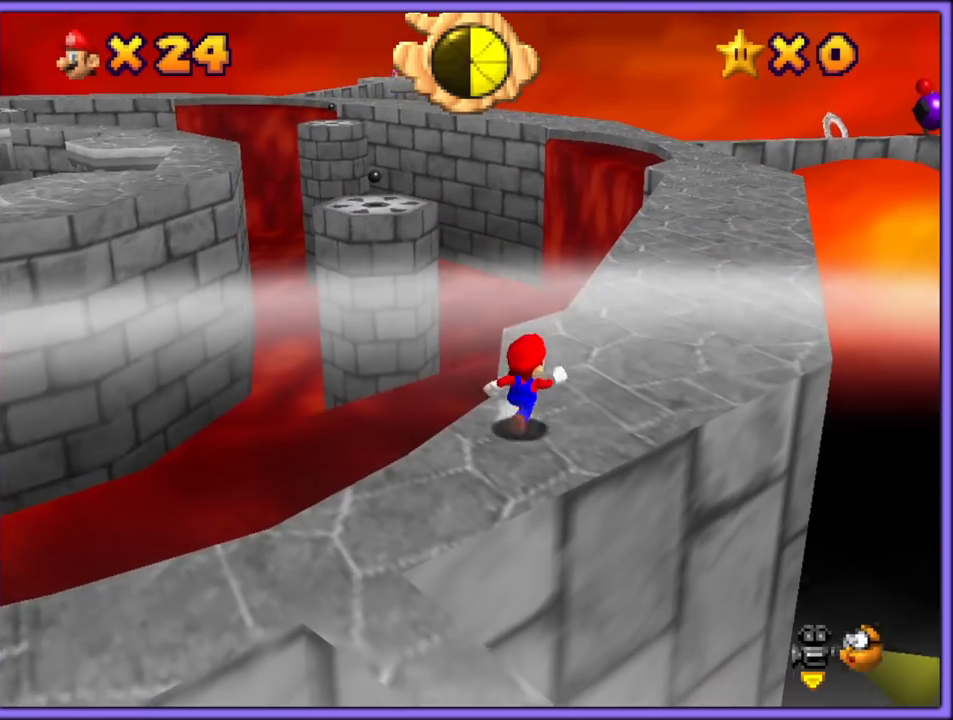
{"dt_ms": 500, "buttons": ["A"], "left_stick": "up-right", "button_events": [[450, "A", "down"]]}
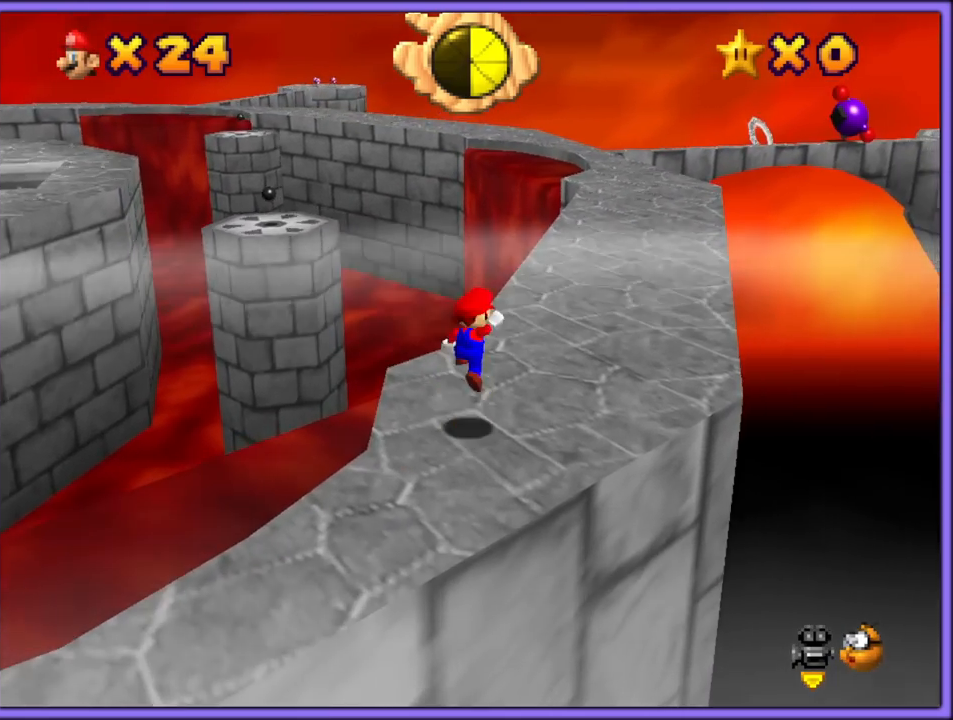
{"dt_ms": 500, "buttons": [], "left_stick": "up-right", "button_events": [[383, "A", "up"]]}
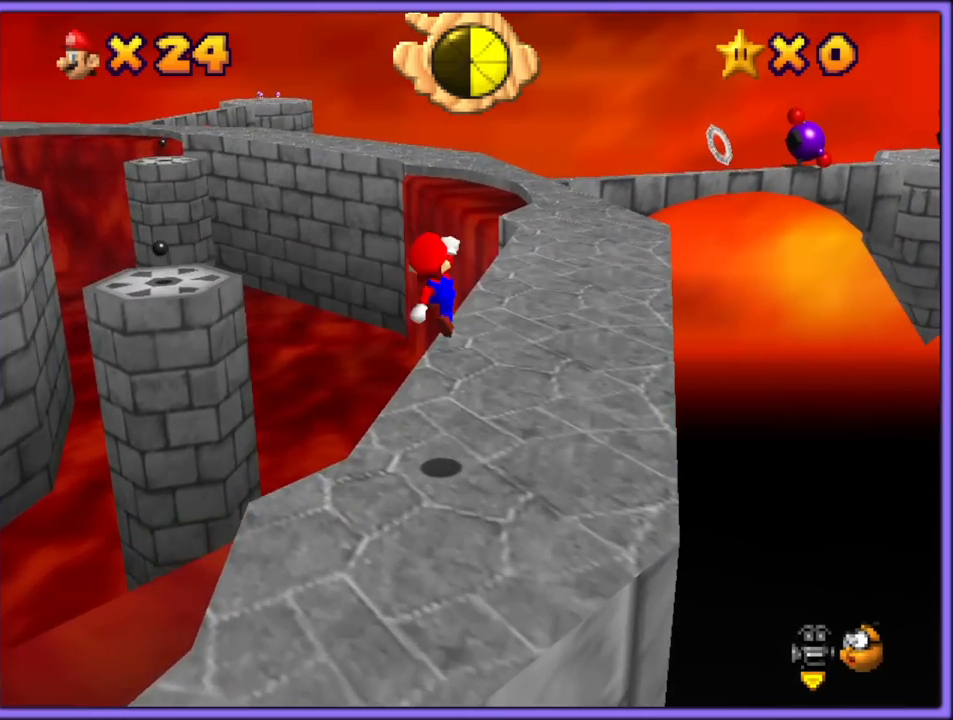
{"dt_ms": 500, "buttons": [], "left_stick": "up-right", "button_events": [[83, "B", "down"], [200, "B", "up"], [300, "A", "down"], [333, "B", "down"], [433, "A", "up"], [450, "B", "up"]]}
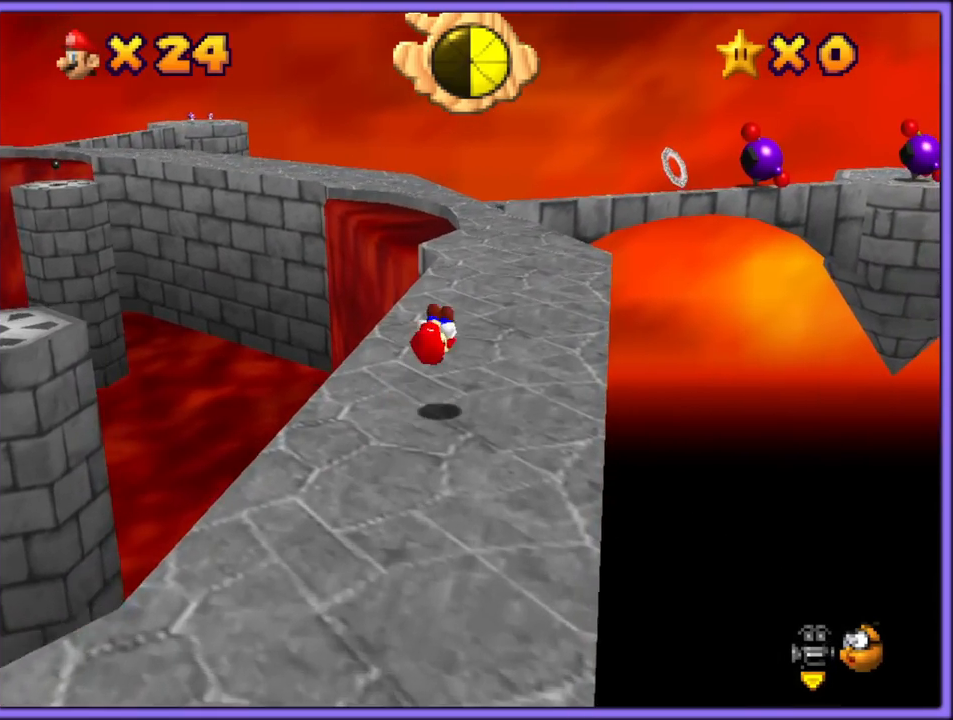
{"dt_ms": 500, "buttons": ["B"], "left_stick": "up", "button_events": [[433, "B", "down"]]}
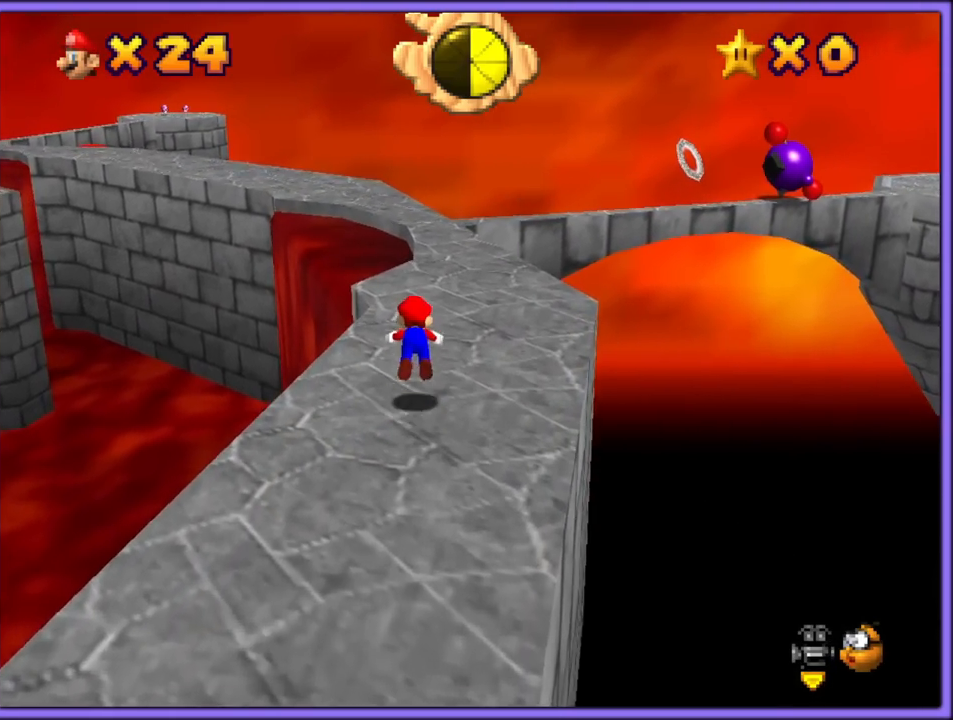
{"dt_ms": 500, "buttons": [], "left_stick": "up-right", "button_events": [[33, "B", "up"], [250, "A", "down"], [300, "B", "down"], [367, "A", "up"], [400, "B", "up"]]}
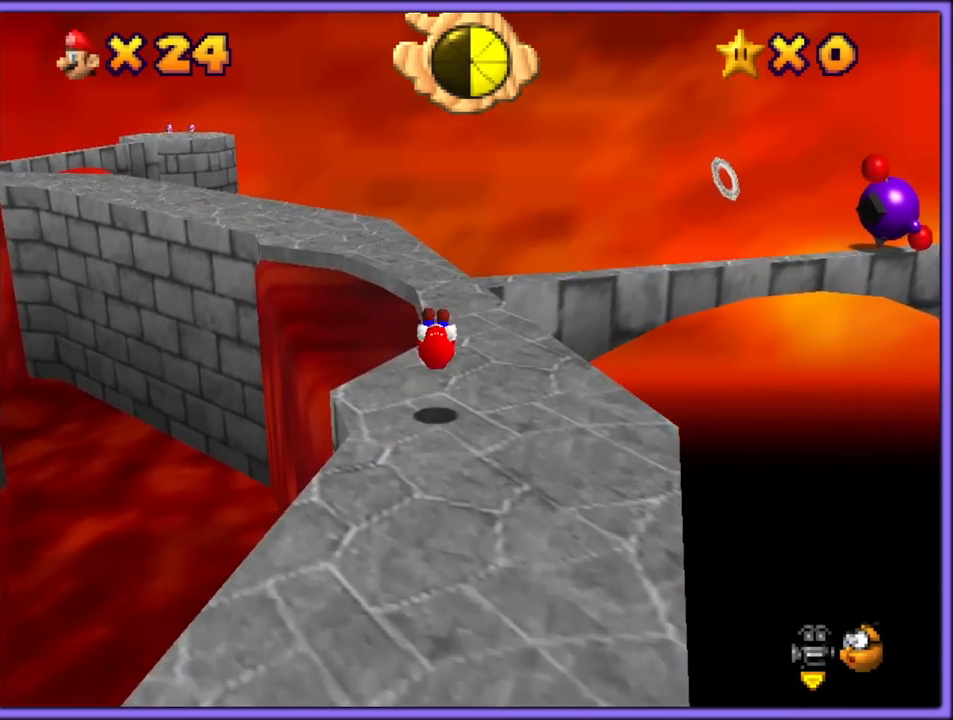
{"dt_ms": 500, "buttons": [], "left_stick": "up", "button_events": [[350, "B", "down"], [467, "B", "up"]]}
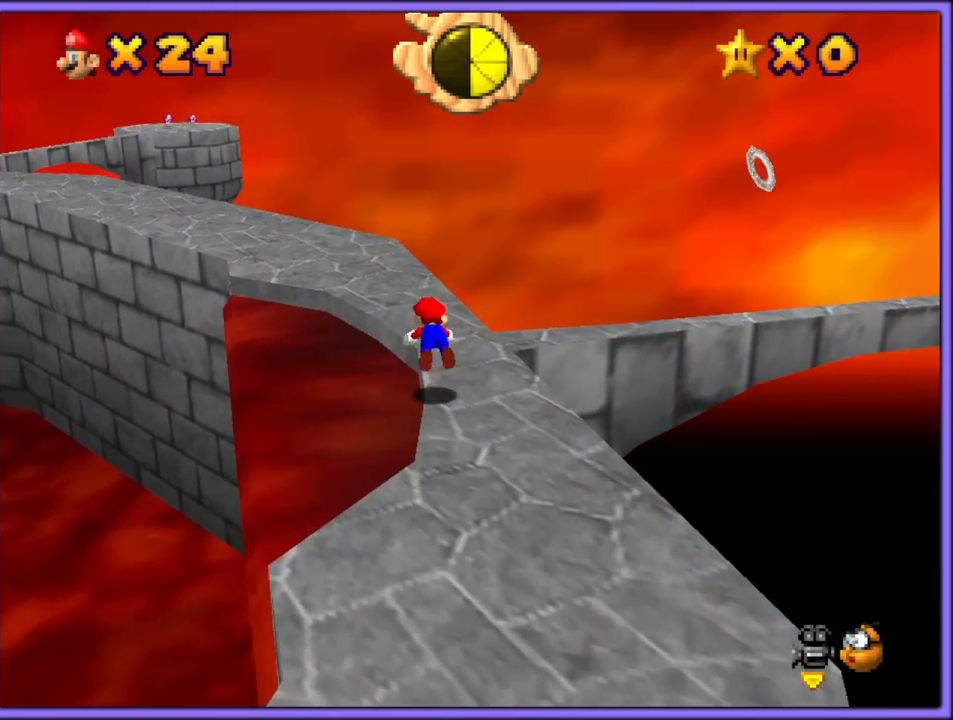
{"dt_ms": 500, "buttons": ["C_RIGHT"], "left_stick": "up", "button_events": [[200, "A", "down"], [233, "B", "down"], [300, "A", "up"], [317, "B", "up"], [467, "C_RIGHT", "down"]]}
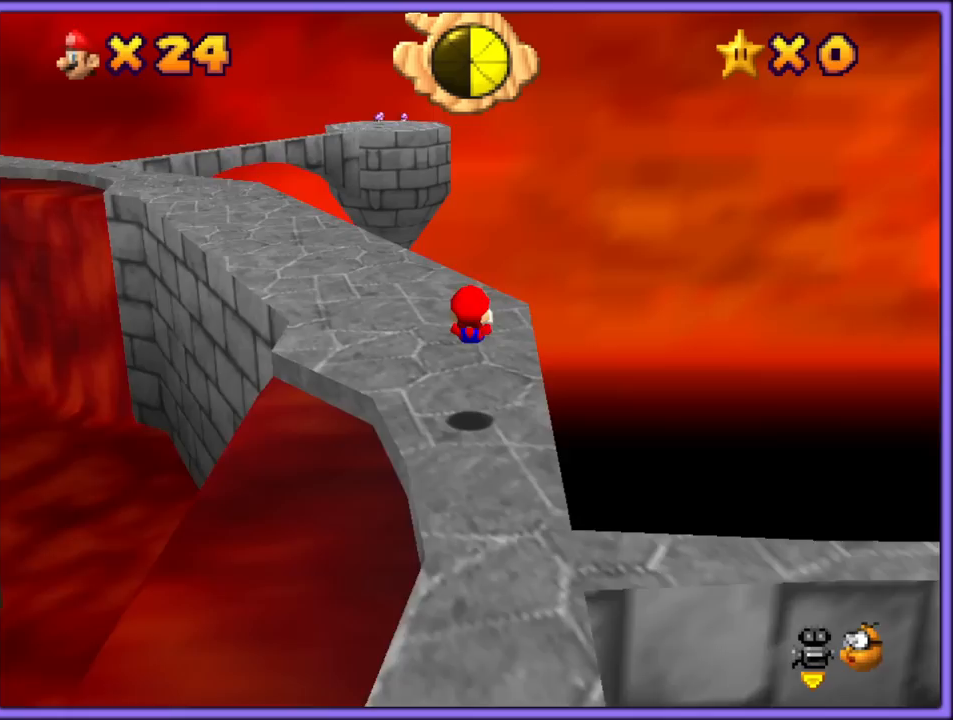
{"dt_ms": 500, "buttons": ["B"], "left_stick": "up", "button_events": [[83, "C_RIGHT", "up"], [417, "B", "down"]]}
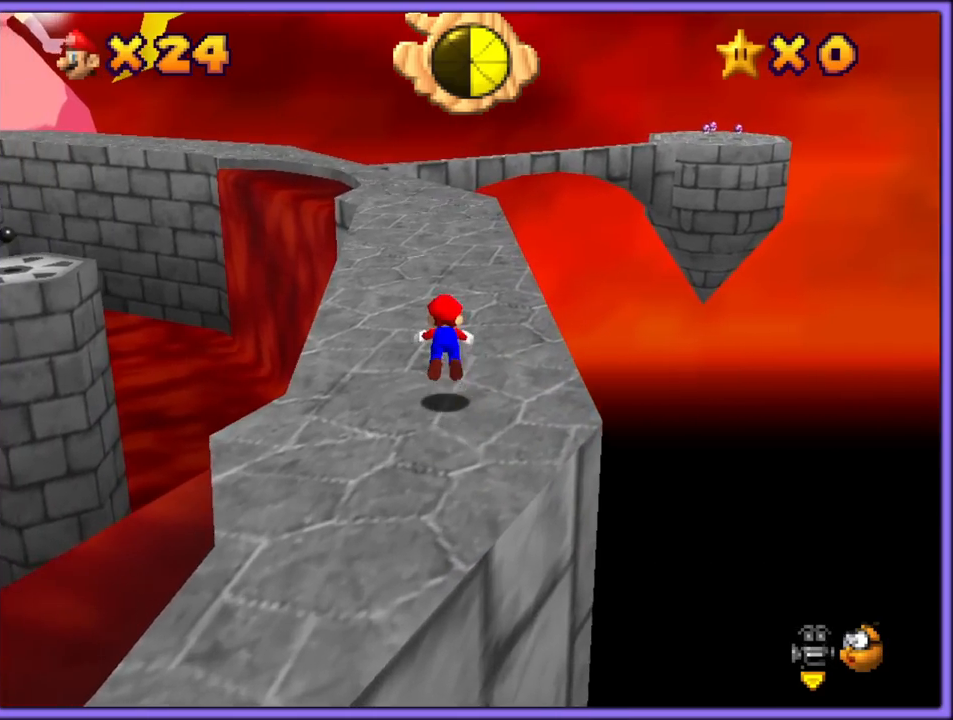
{"dt_ms": 500, "buttons": [], "left_stick": "up", "button_events": [[17, "B", "up"], [250, "A", "down"], [300, "B", "down"], [383, "A", "up"], [417, "B", "up"]]}